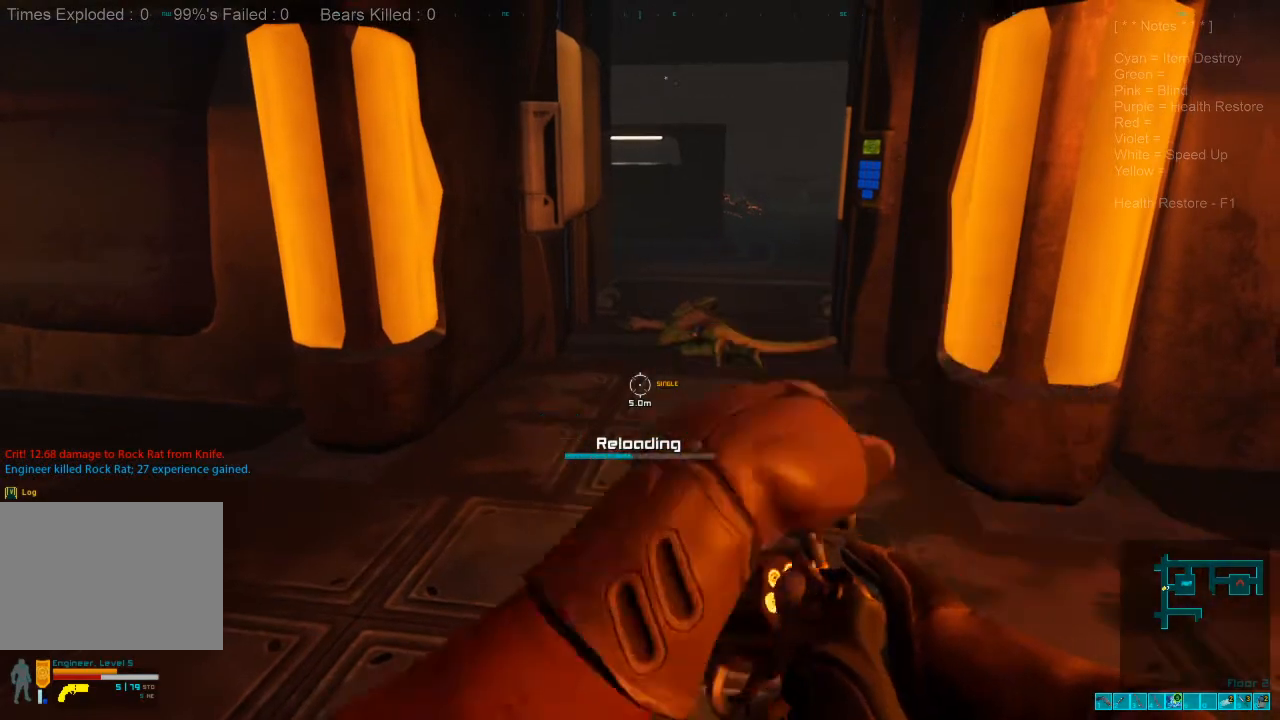
Gameplay with keyboard and mouse; each line is a JSON object with the keys and mouse buttons held at the frame after it. "events" lists presses ("down") and releases ("up") of "1", "2", "3", "4", "a", "alt", "c", "caps_lock", "ctrl", "d", "e", "f", "q", "r", "s", "shift", "space", "super", "tab", "tilde", "v", "w", "x", "z", "mouse_left", "mouse_wheel", "mouse_right", "mouse_mb4" and "mouse_mb5" between this image and that frame as [ms after this image, input, new state], when the widget could be followed in between. "mouse_left", "mouse_wheel", "mouse_right", "mouse_mb4", "mouse_mb5" = the "left", "wheel", "right", "mb4", "mb5" buttons of the "mouse" list. No other keys are recorded. "wheel" means that the mouse wheel is clicked or scrolled. Mouse movement is not recorded.
{"keys": [], "mouse": [], "events": []}
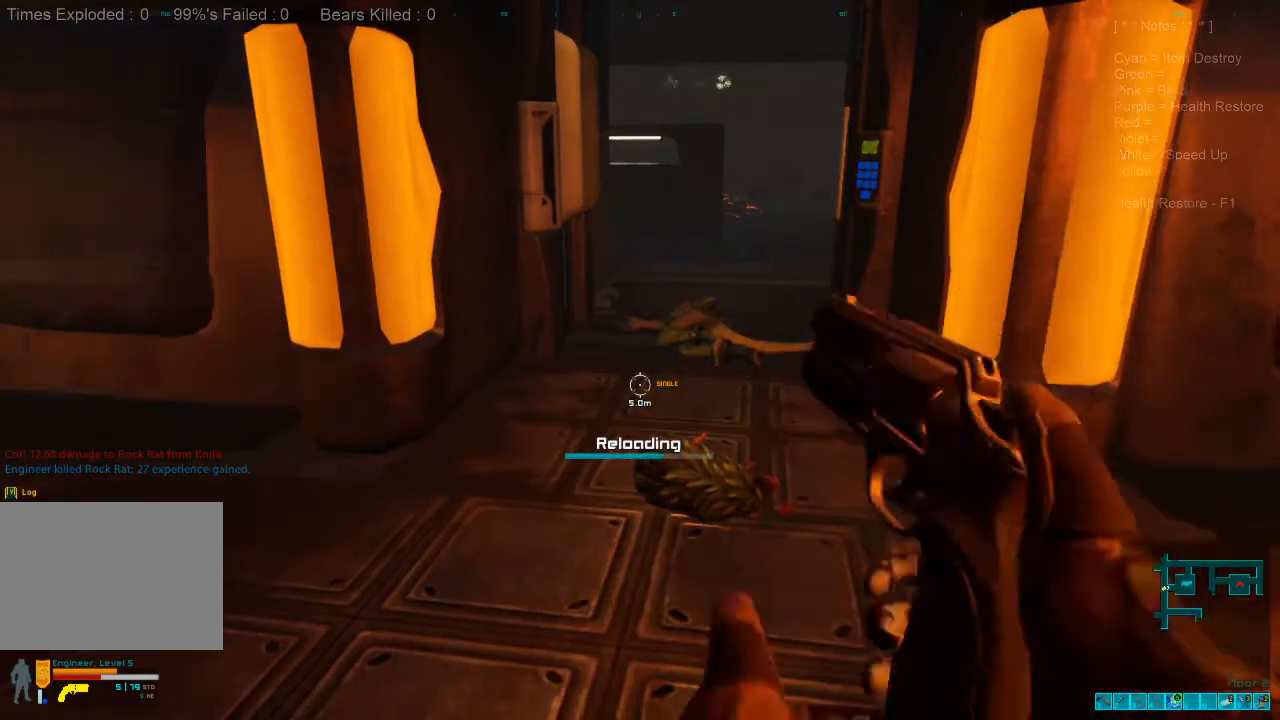
{"keys": ["w"], "mouse": [], "events": [[167, "w", "down"]]}
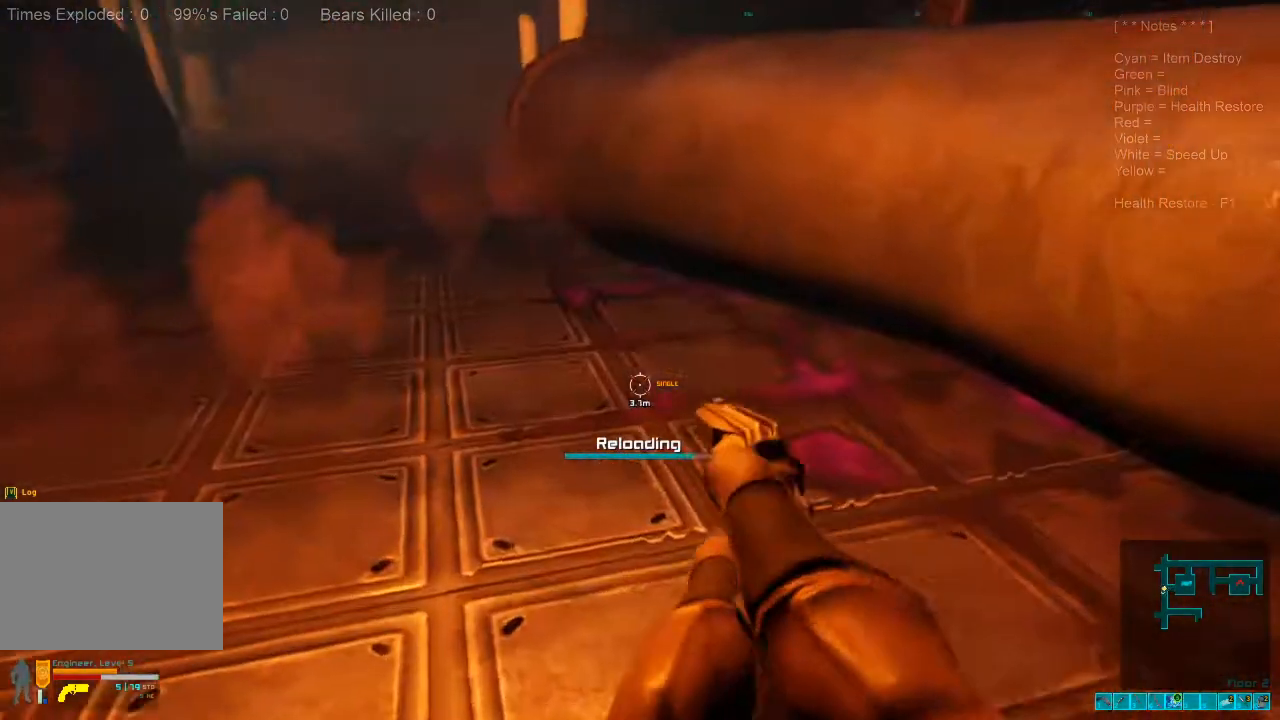
{"keys": ["shift", "w"], "mouse": [], "events": [[67, "a", "down"], [200, "shift", "down"], [367, "a", "up"]]}
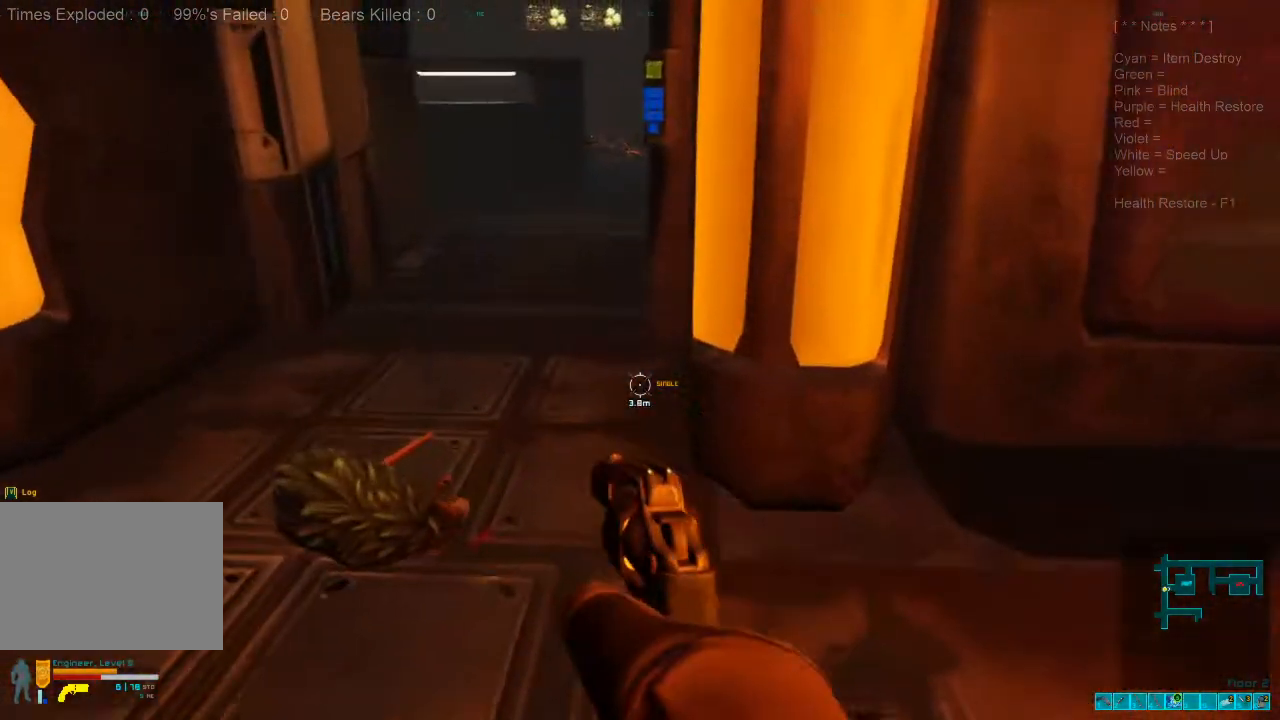
{"keys": ["shift", "w"], "mouse": [], "events": [[267, "a", "down"], [433, "a", "up"]]}
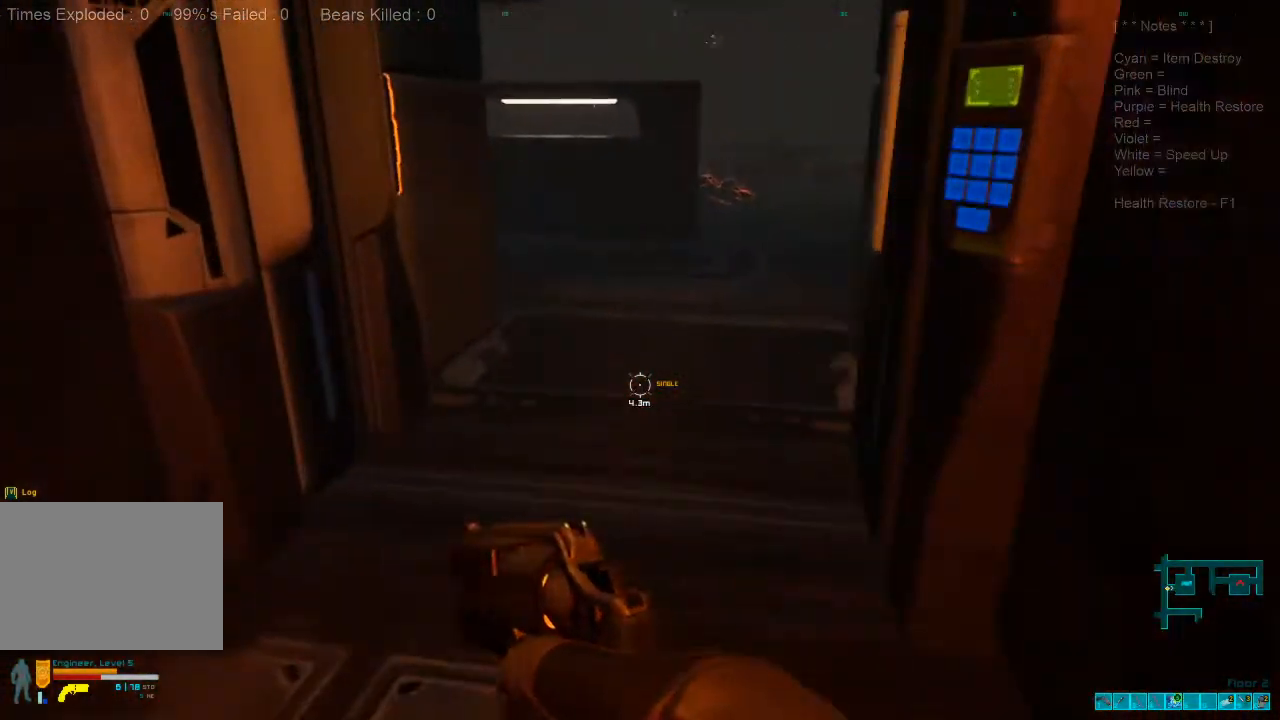
{"keys": ["shift", "w"], "mouse": [], "events": []}
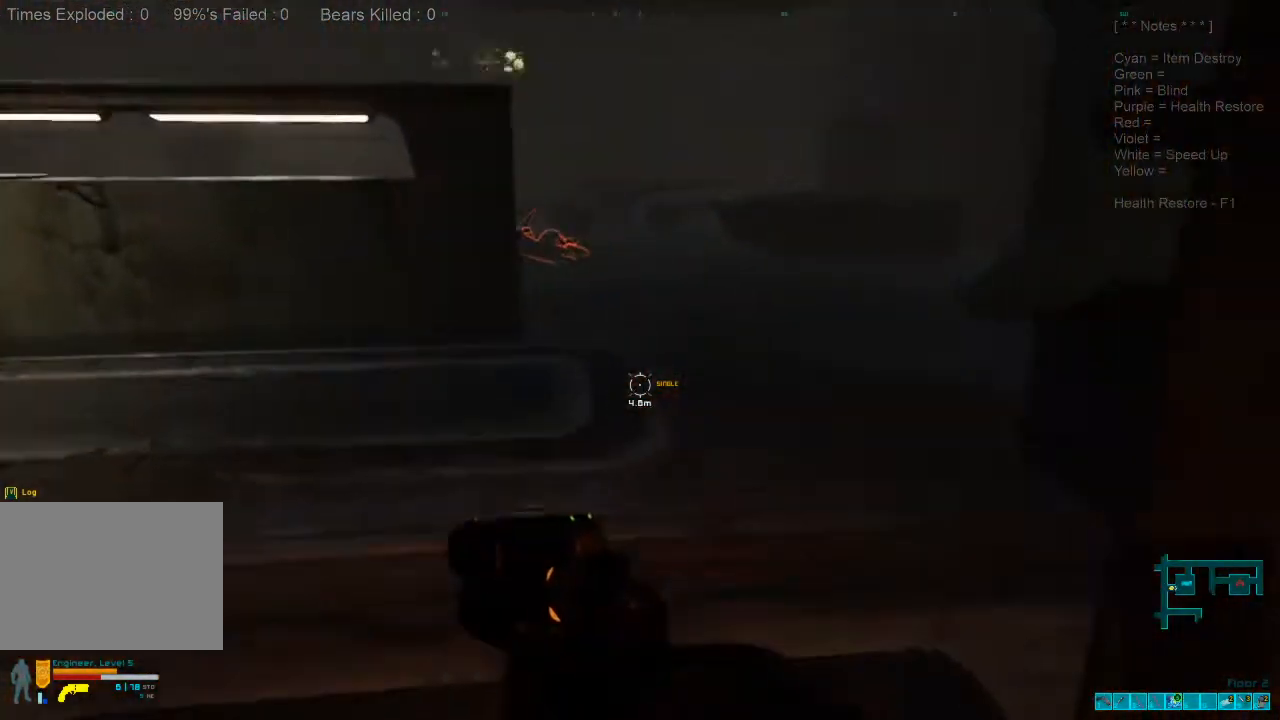
{"keys": ["a", "w"], "mouse": [], "events": [[100, "a", "down"], [433, "shift", "up"]]}
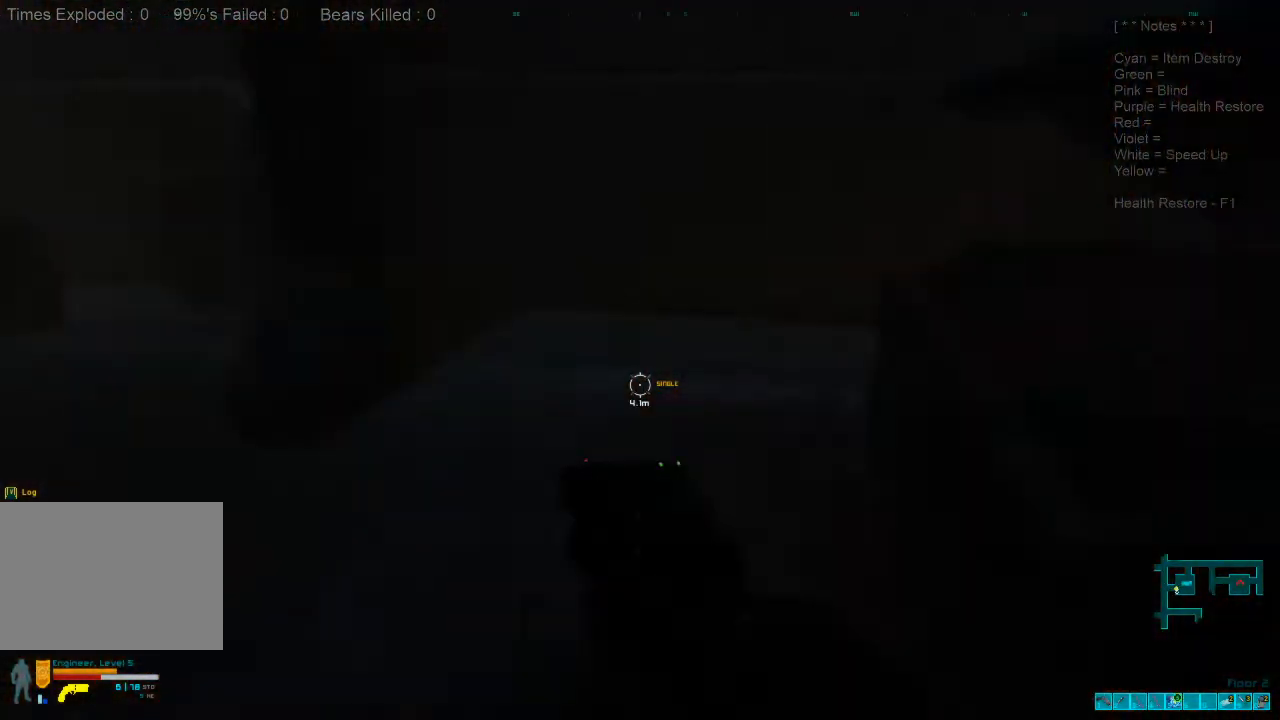
{"keys": ["w"], "mouse": [], "events": [[167, "a", "up"]]}
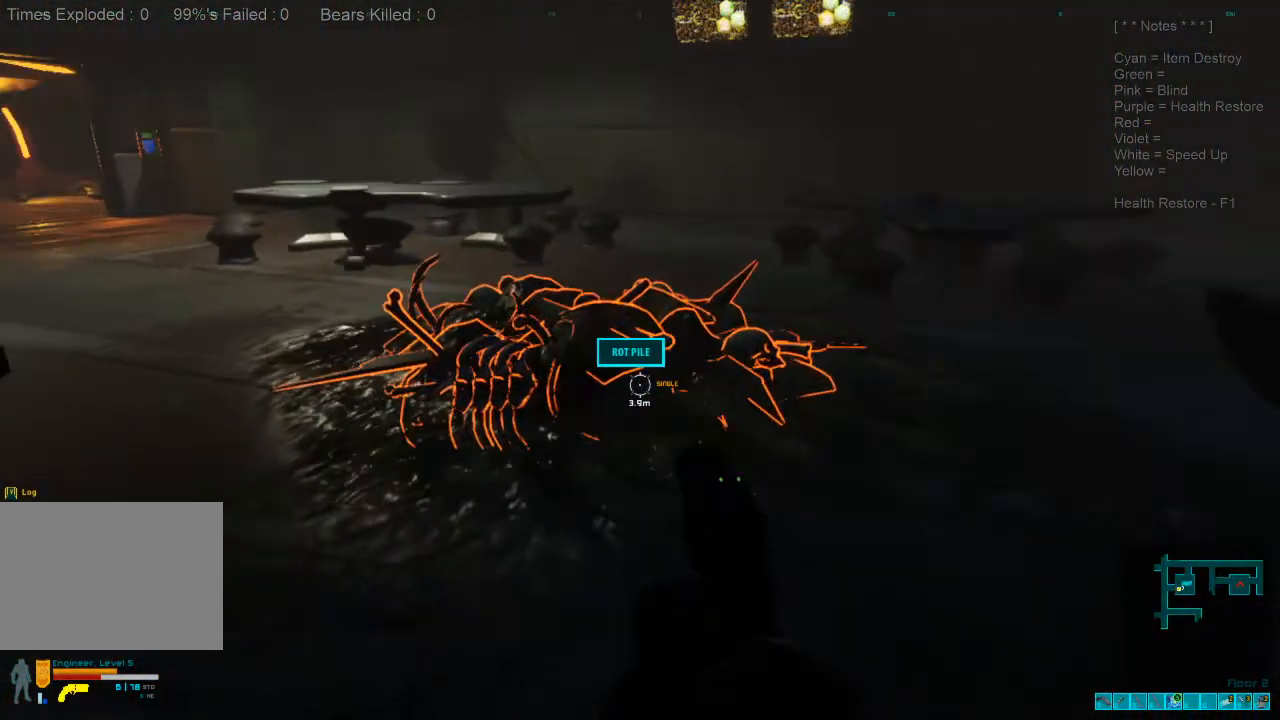
{"keys": [], "mouse": [], "events": [[233, "space", "down"], [267, "space", "up"], [367, "space", "down"], [433, "w", "up"], [467, "space", "up"]]}
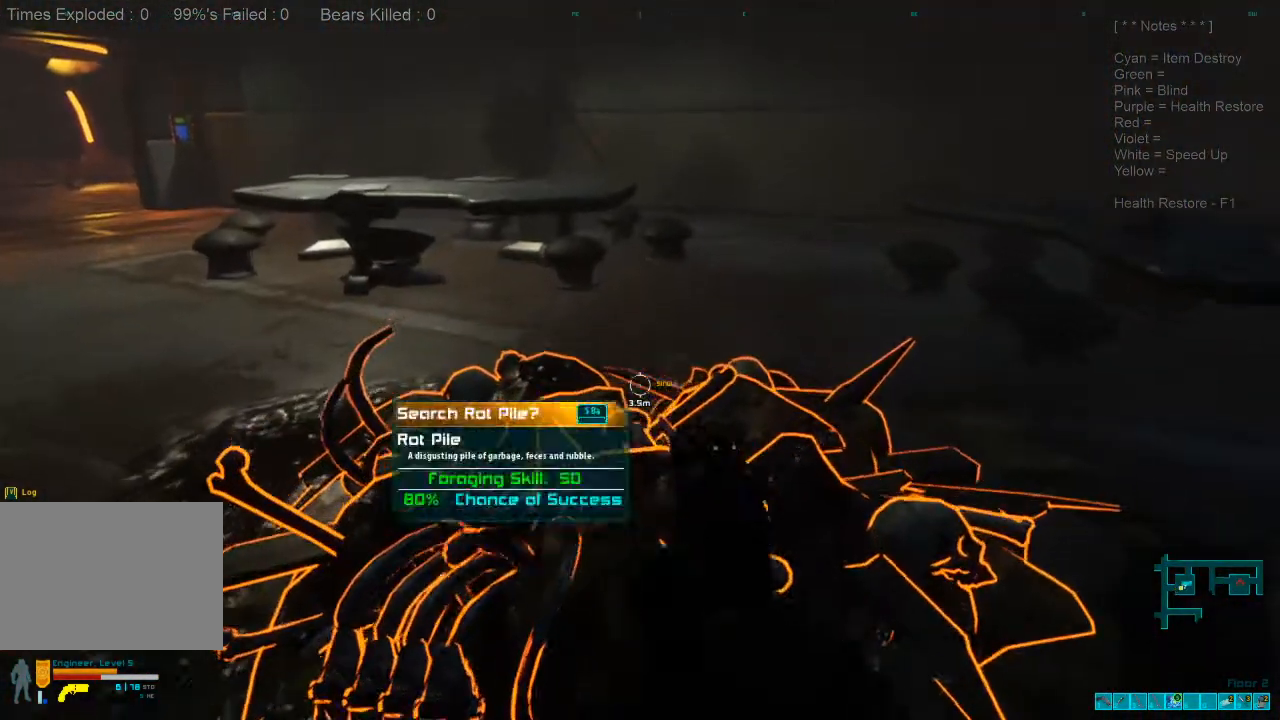
{"keys": [], "mouse": [], "events": [[167, "space", "down"], [267, "space", "up"]]}
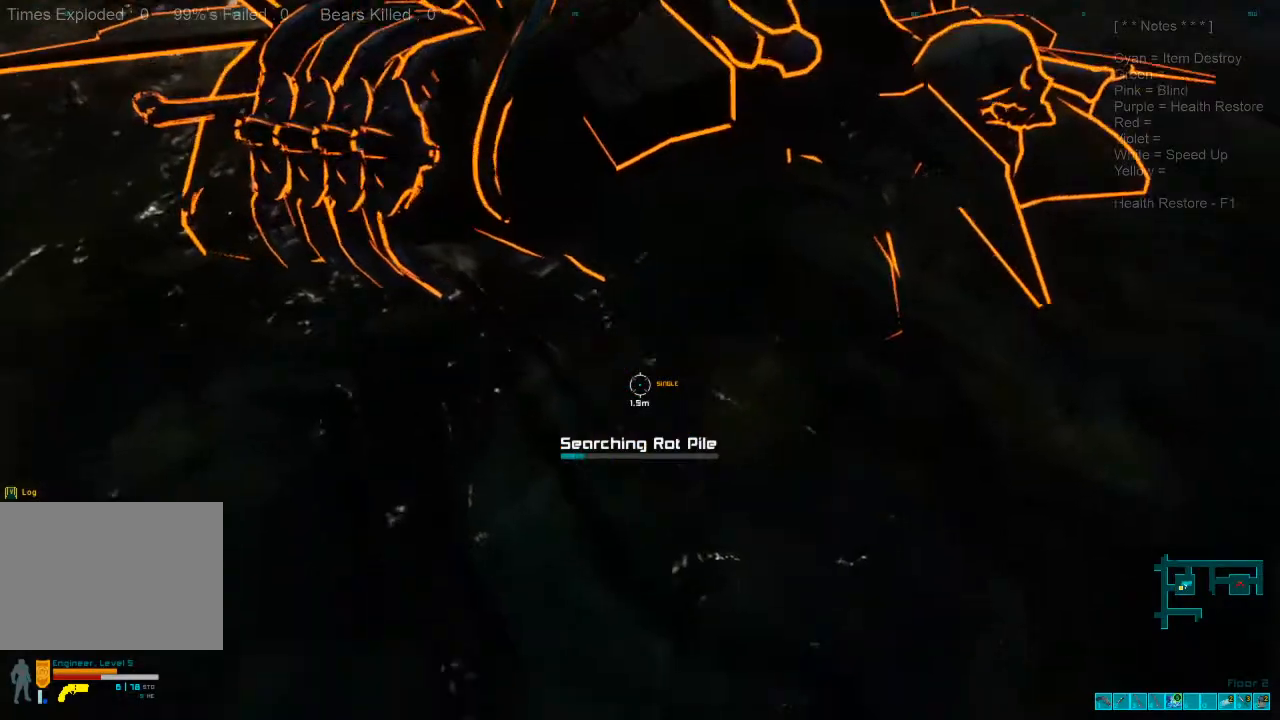
{"keys": [], "mouse": [], "events": []}
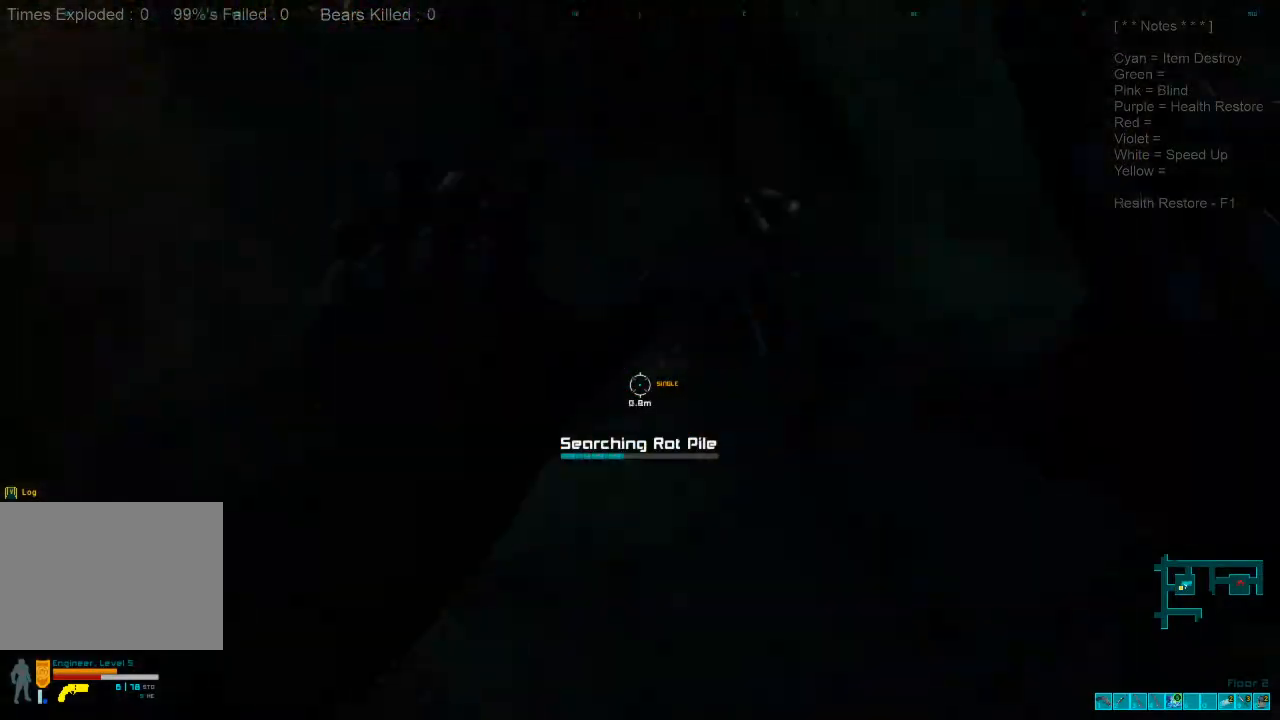
{"keys": [], "mouse": [], "events": []}
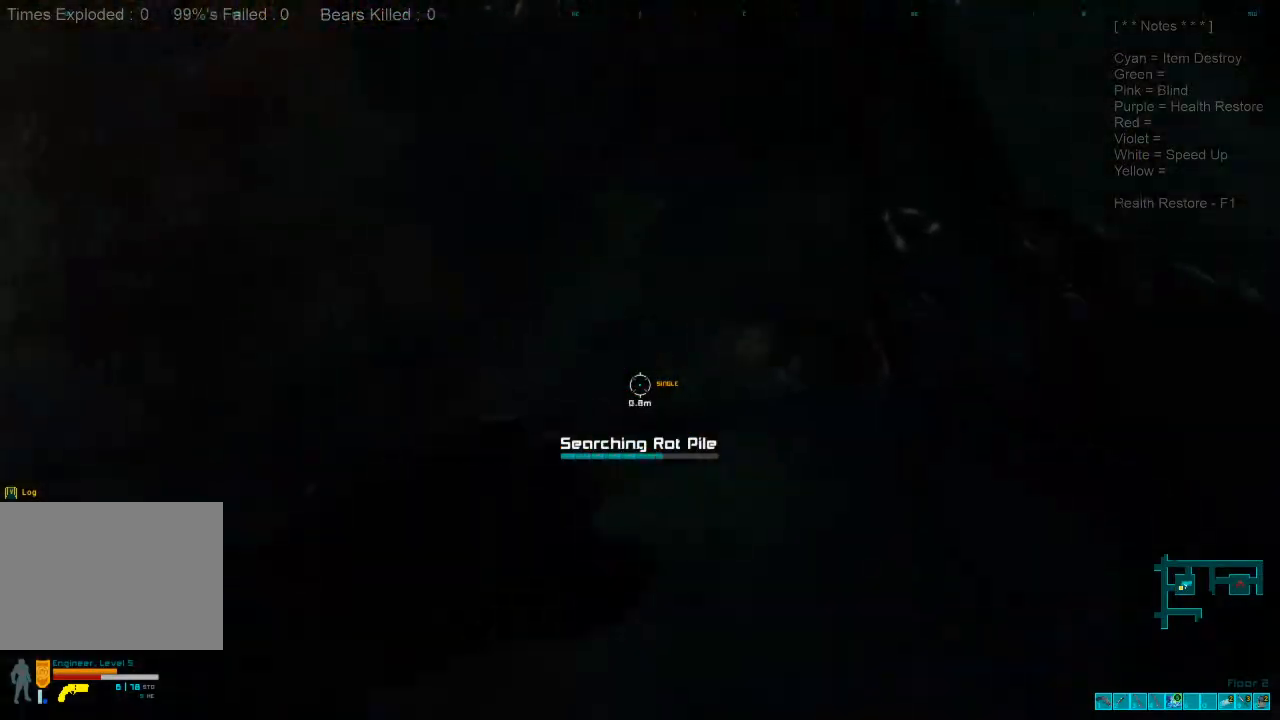
{"keys": [], "mouse": [], "events": []}
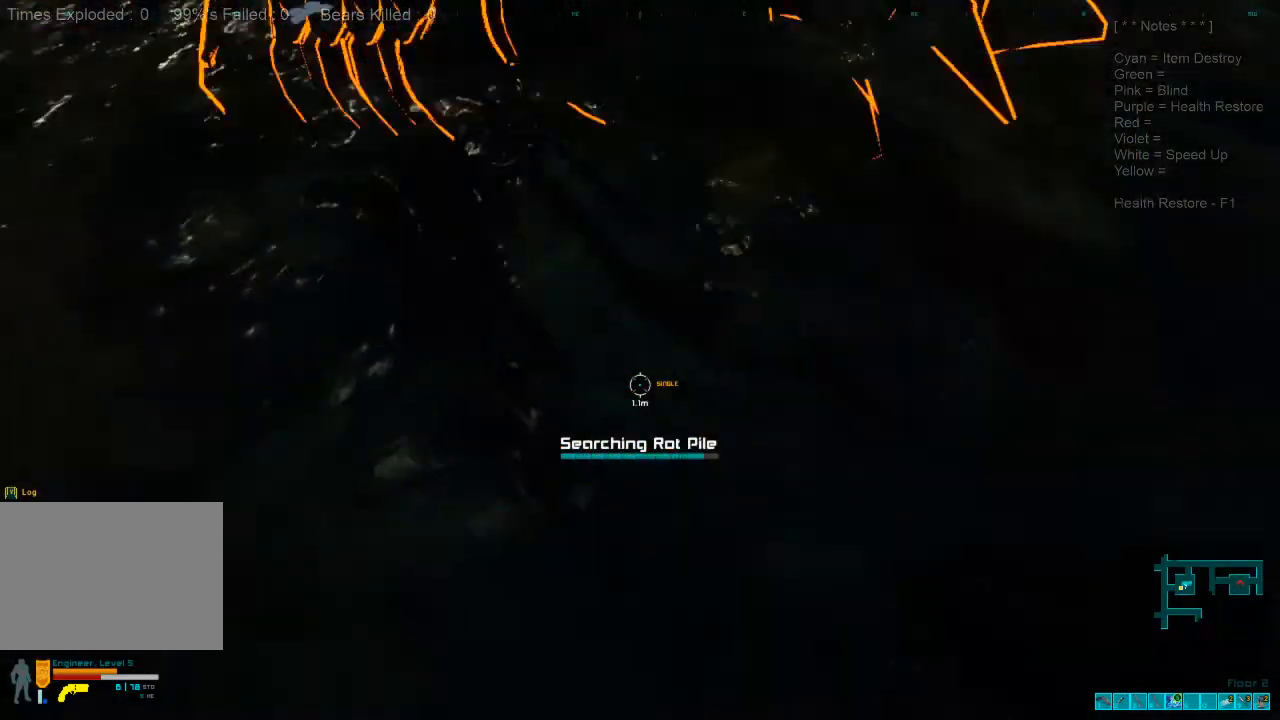
{"keys": ["w"], "mouse": [], "events": [[467, "w", "down"]]}
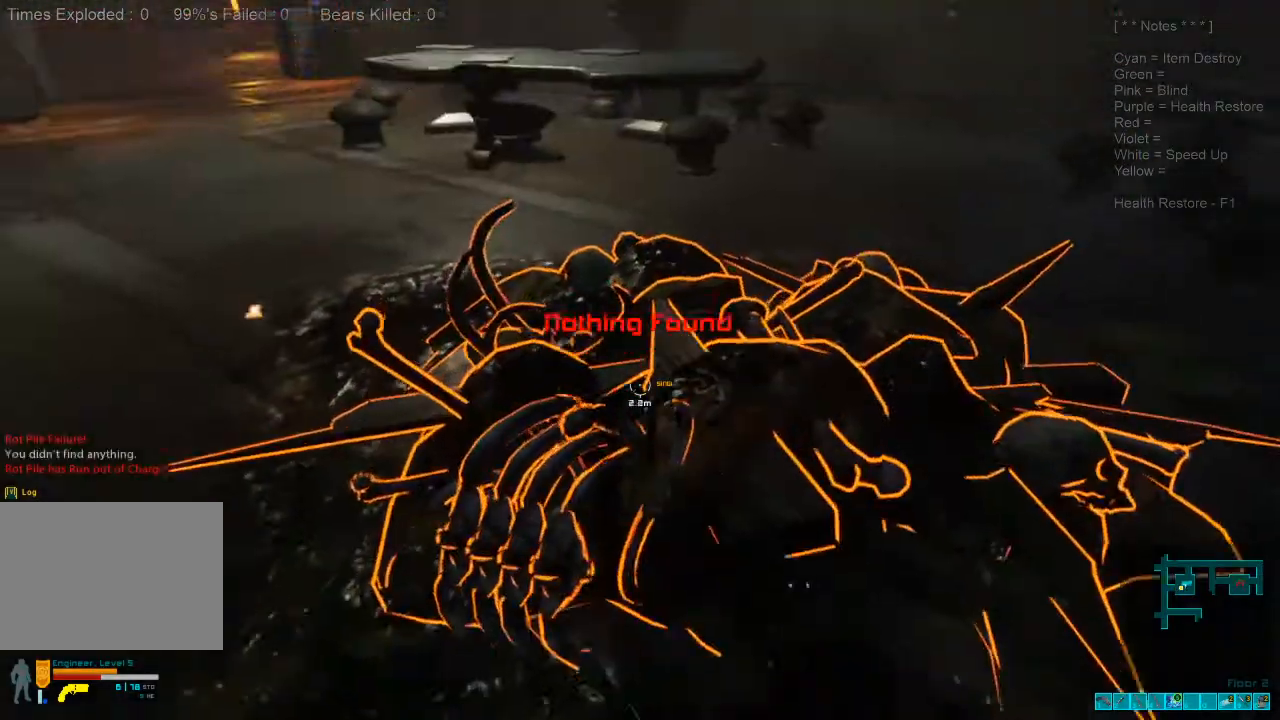
{"keys": ["a", "w"], "mouse": [], "events": [[500, "a", "down"]]}
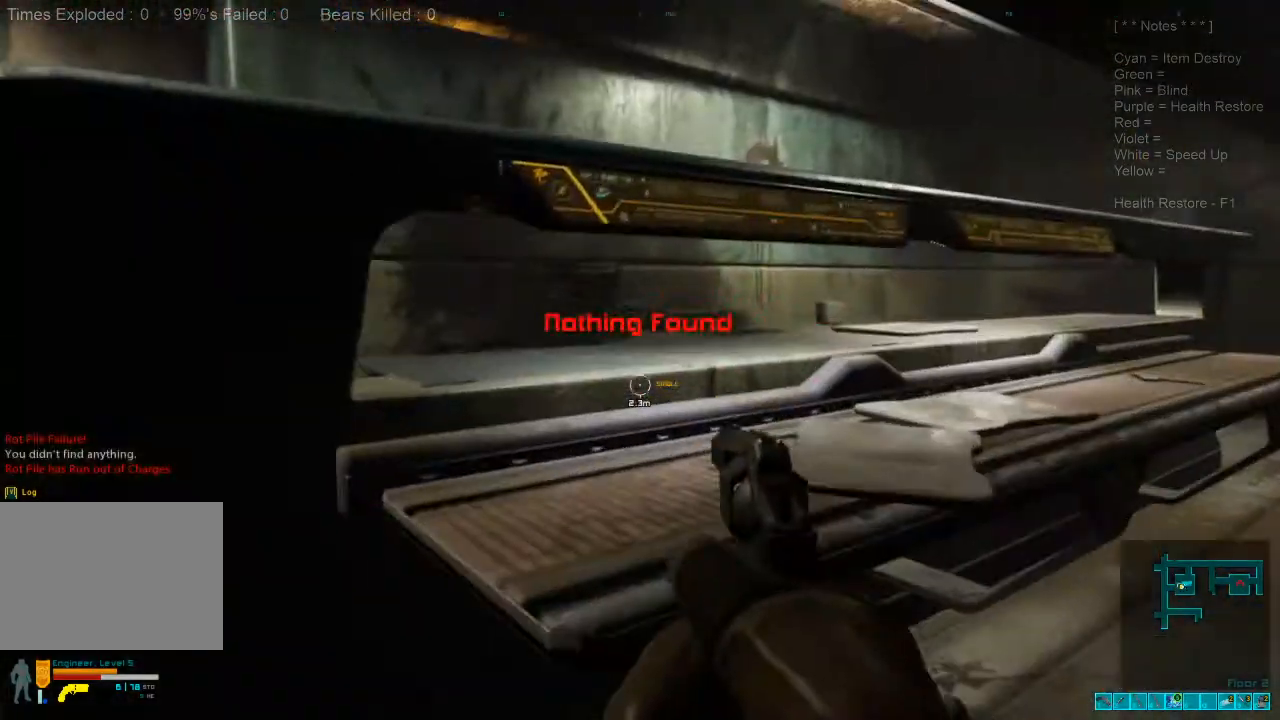
{"keys": ["a", "shift", "w"], "mouse": [], "events": [[200, "w", "up"], [233, "shift", "down"], [267, "w", "down"]]}
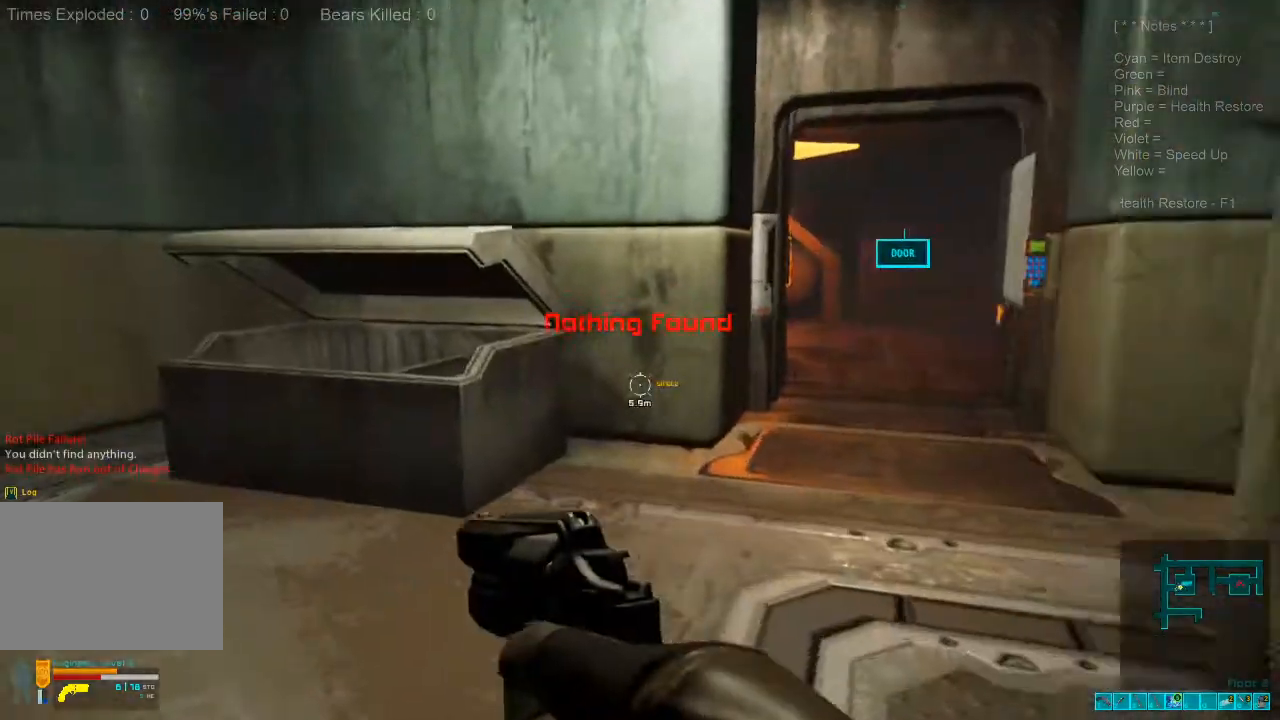
{"keys": ["a", "shift", "w"], "mouse": [], "events": [[100, "a", "up"], [267, "a", "down"]]}
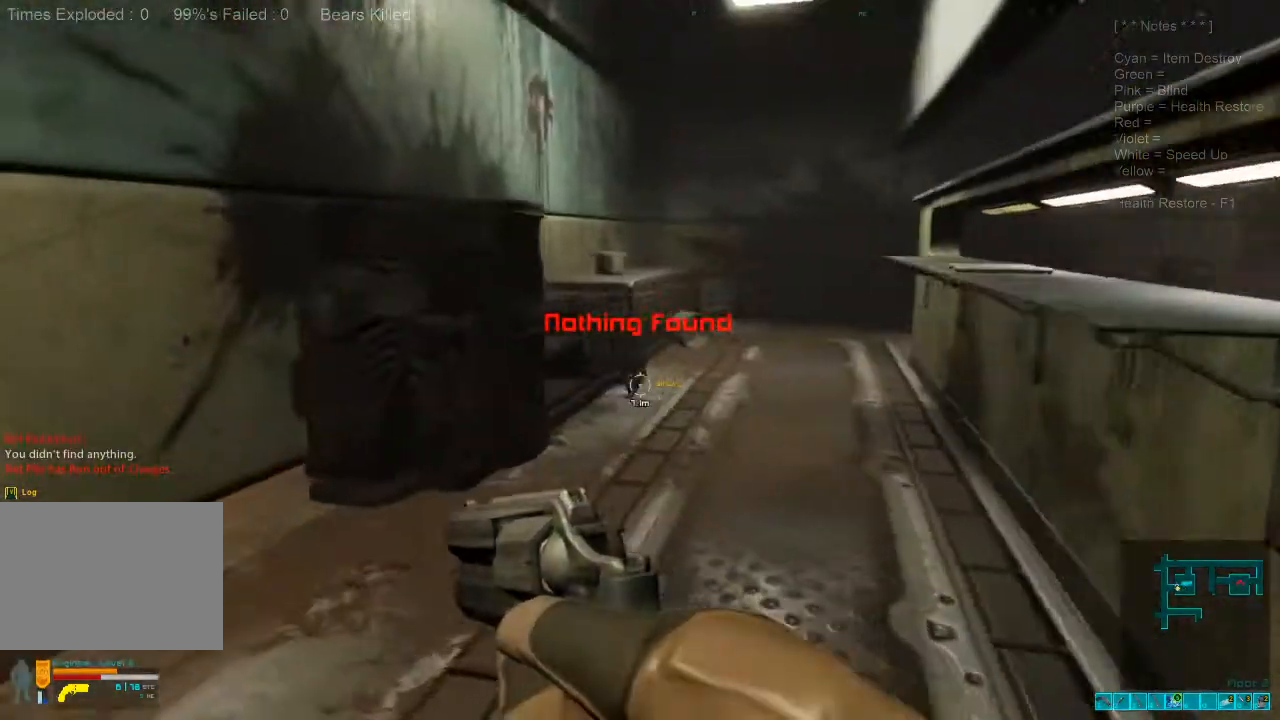
{"keys": ["w"], "mouse": [], "events": [[133, "shift", "up"], [300, "caps_lock", "down"], [367, "caps_lock", "up"], [433, "a", "up"]]}
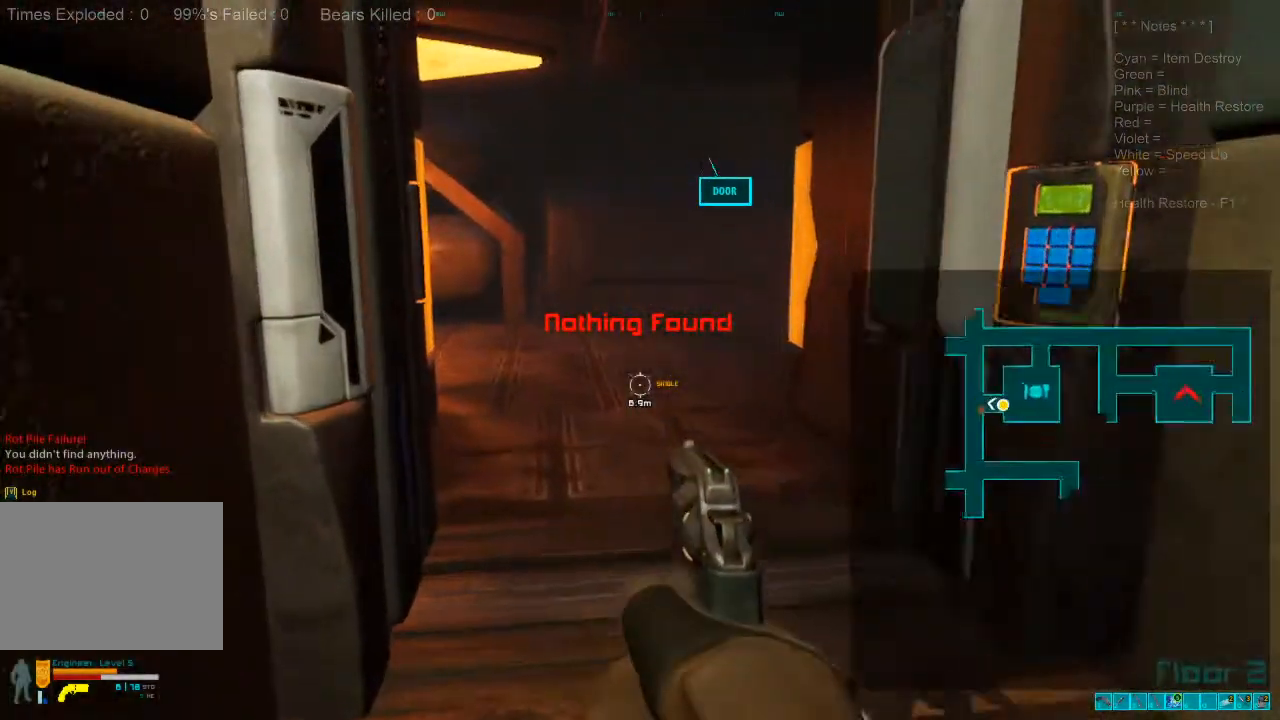
{"keys": ["w"], "mouse": [], "events": []}
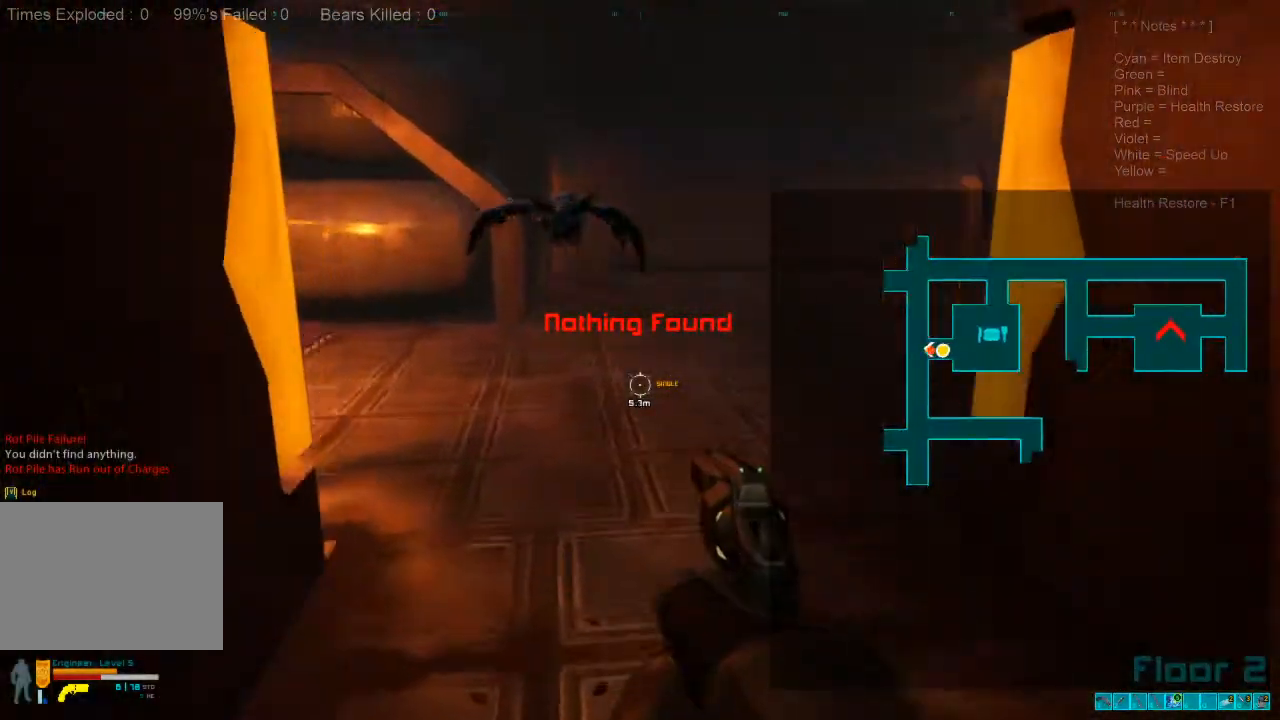
{"keys": [], "mouse": [], "events": [[100, "d", "down"], [100, "w", "up"], [300, "caps_lock", "down"], [300, "d", "up"], [467, "caps_lock", "up"]]}
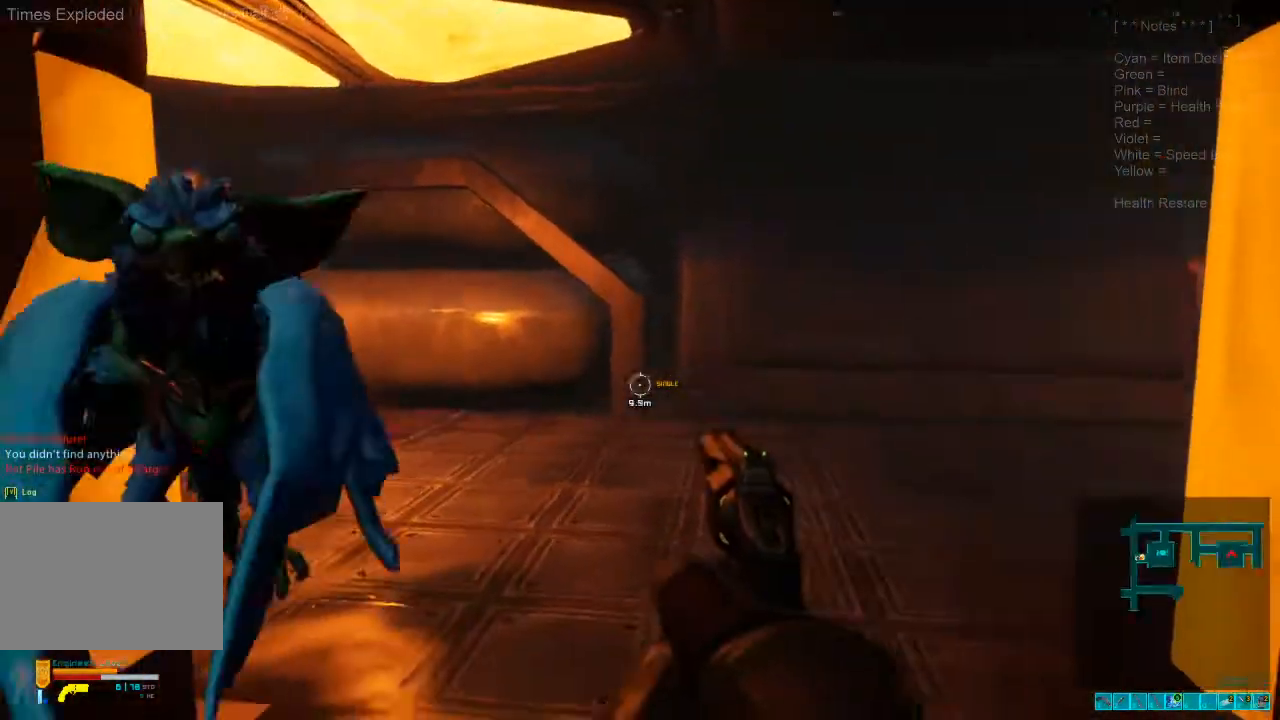
{"keys": [], "mouse": ["left"], "events": [[67, "a", "down"], [200, "a", "up"], [300, "3", "down"], [433, "3", "up"], [467, "mouse_left", "down"]]}
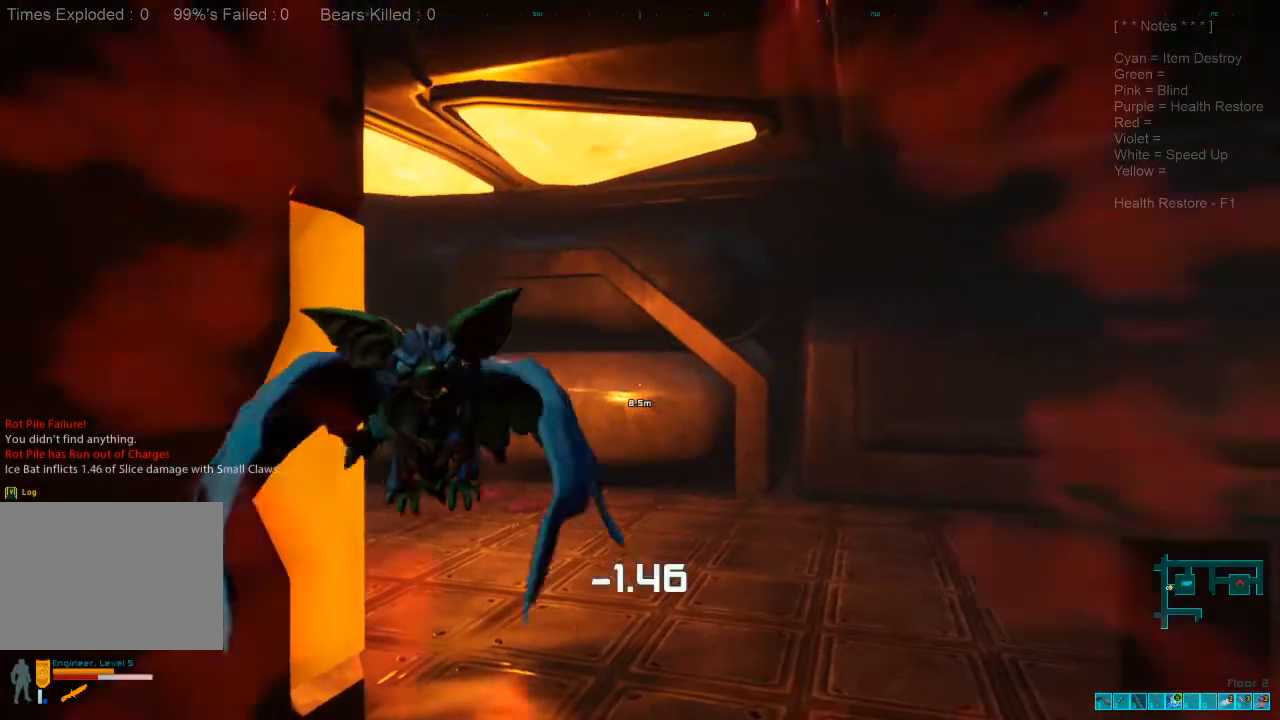
{"keys": ["w"], "mouse": [], "events": [[67, "mouse_left", "up"], [133, "mouse_left", "down"], [267, "mouse_left", "up"], [333, "mouse_left", "down"], [500, "mouse_left", "up"], [500, "w", "down"]]}
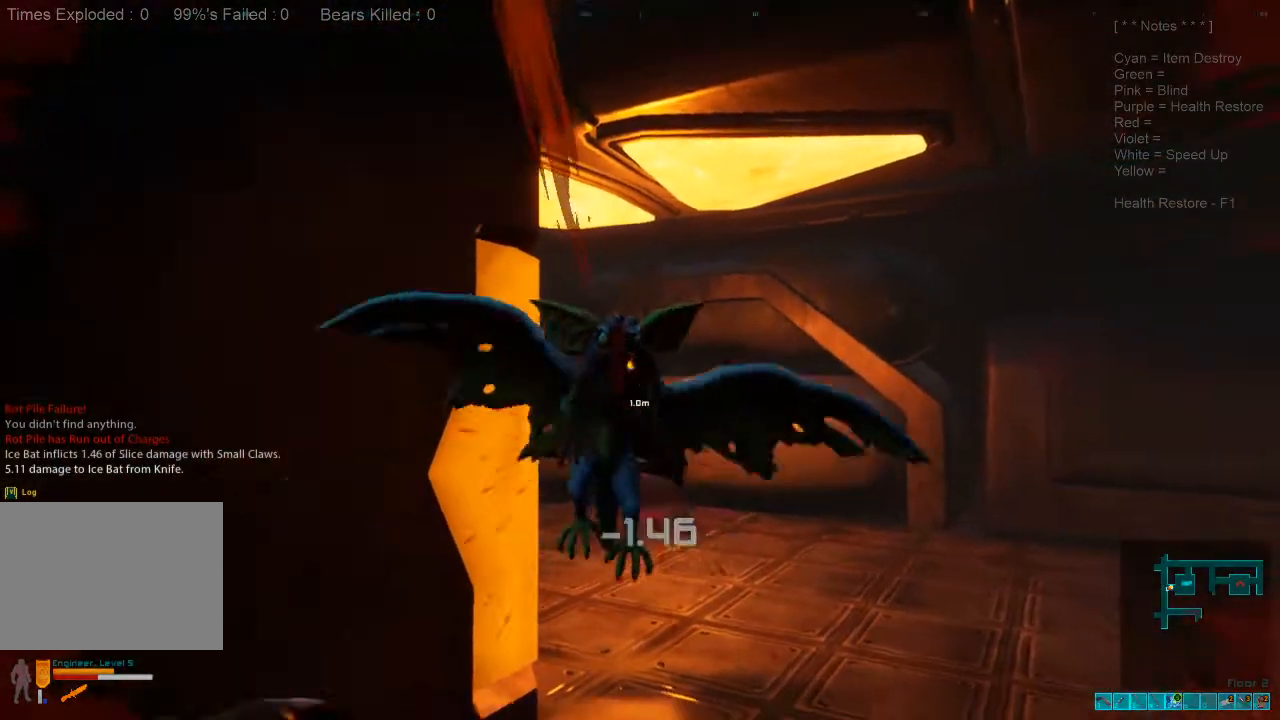
{"keys": ["s"], "mouse": [], "events": [[167, "mouse_left", "down"], [167, "w", "up"], [267, "mouse_left", "up"], [333, "s", "down"], [367, "mouse_left", "down"], [500, "mouse_left", "up"]]}
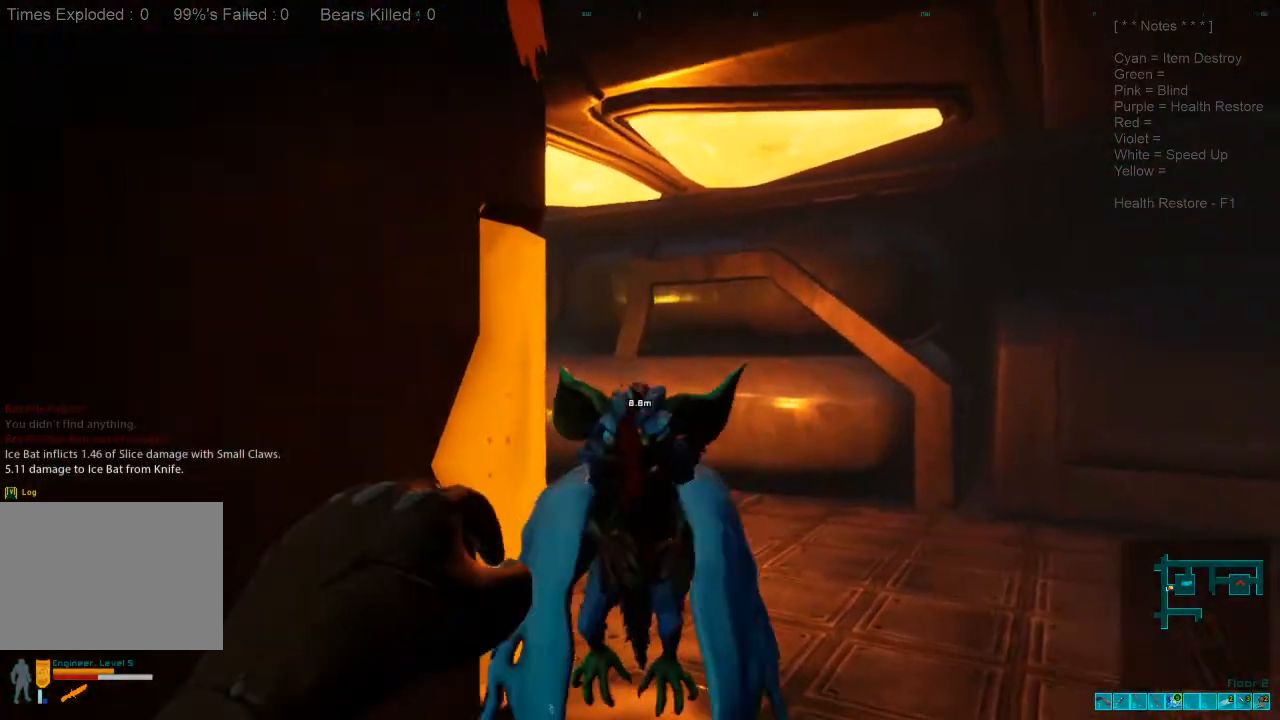
{"keys": ["w"], "mouse": [], "events": [[67, "mouse_left", "down"], [233, "mouse_left", "up"], [300, "s", "up"], [500, "w", "down"]]}
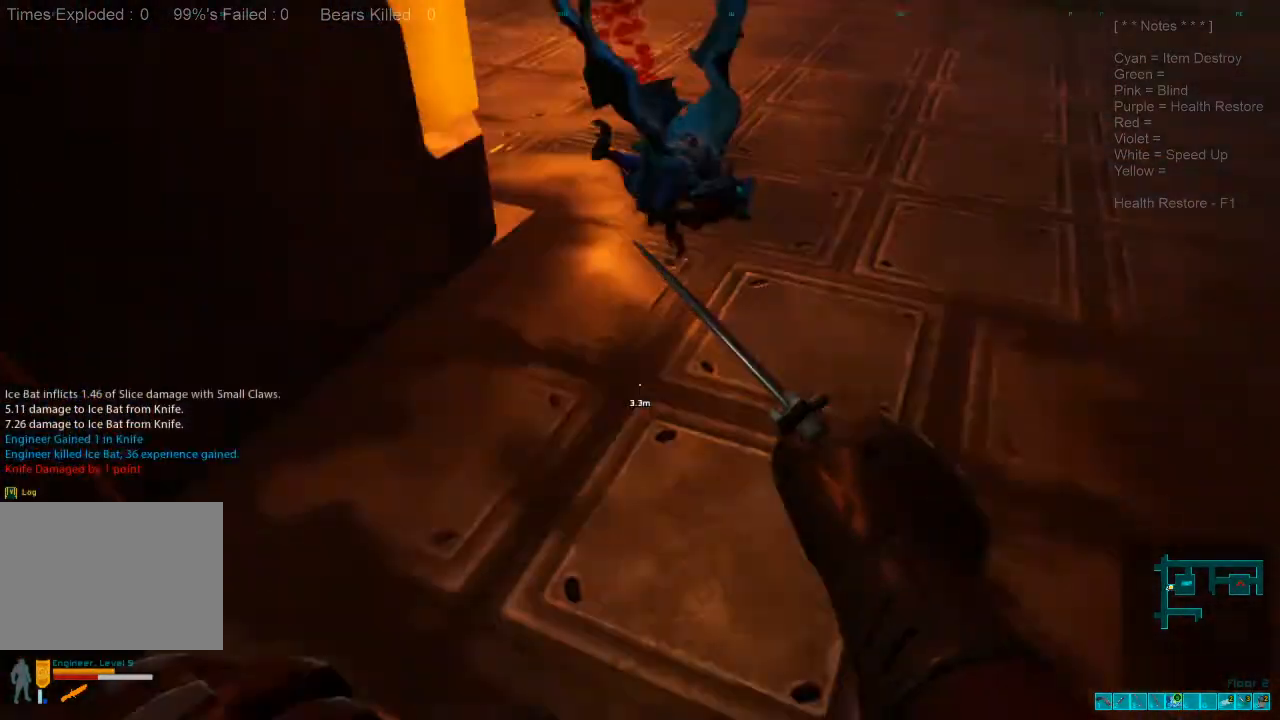
{"keys": ["w"], "mouse": [], "events": []}
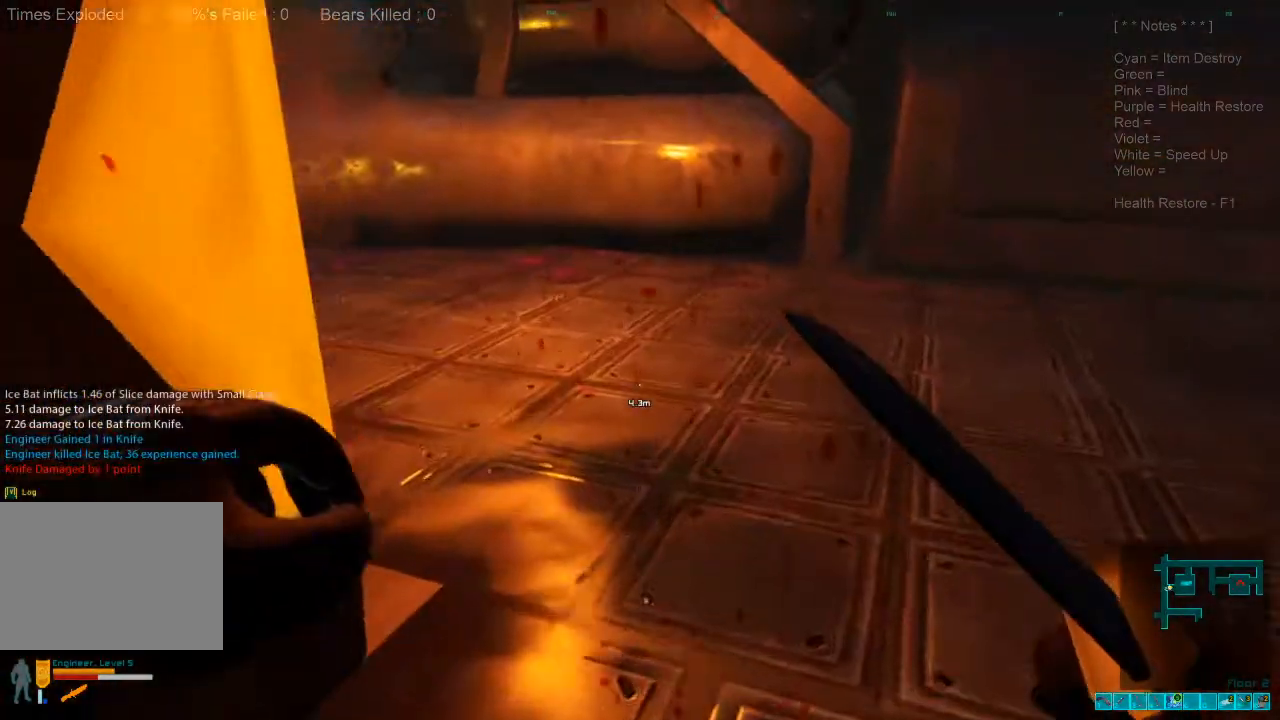
{"keys": ["w"], "mouse": [], "events": []}
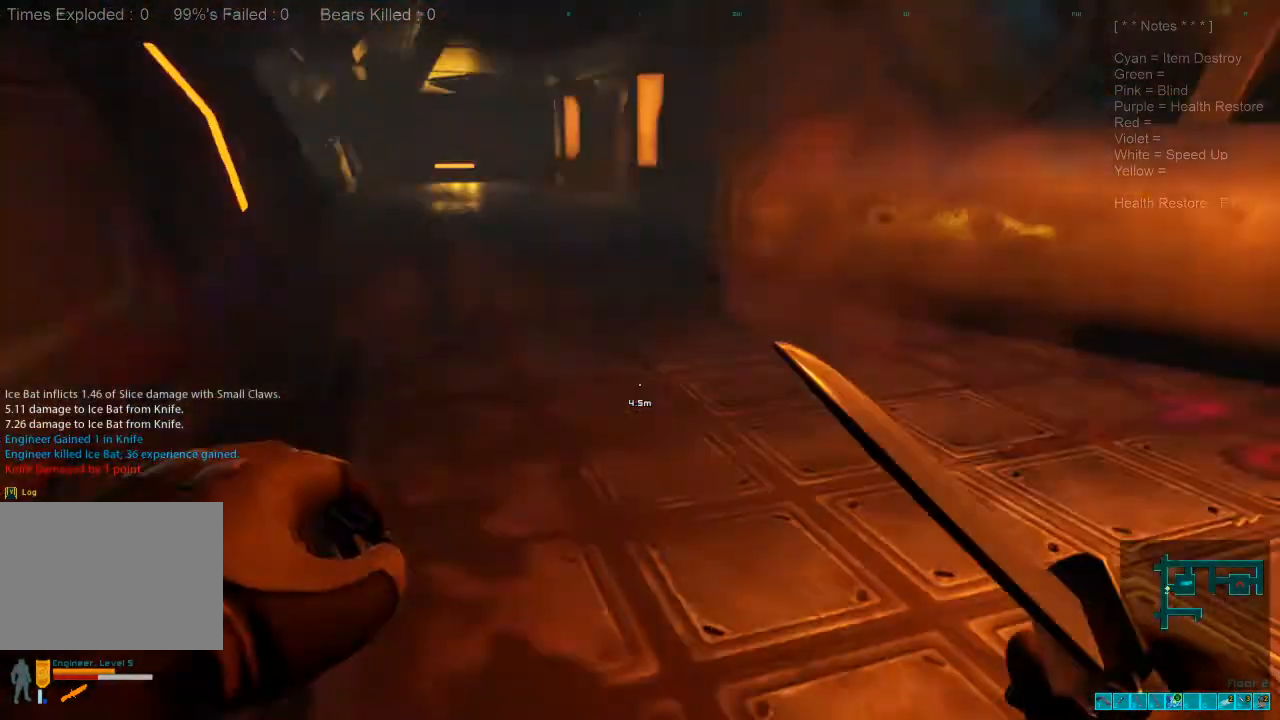
{"keys": ["caps_lock", "w"], "mouse": [], "events": [[367, "caps_lock", "down"]]}
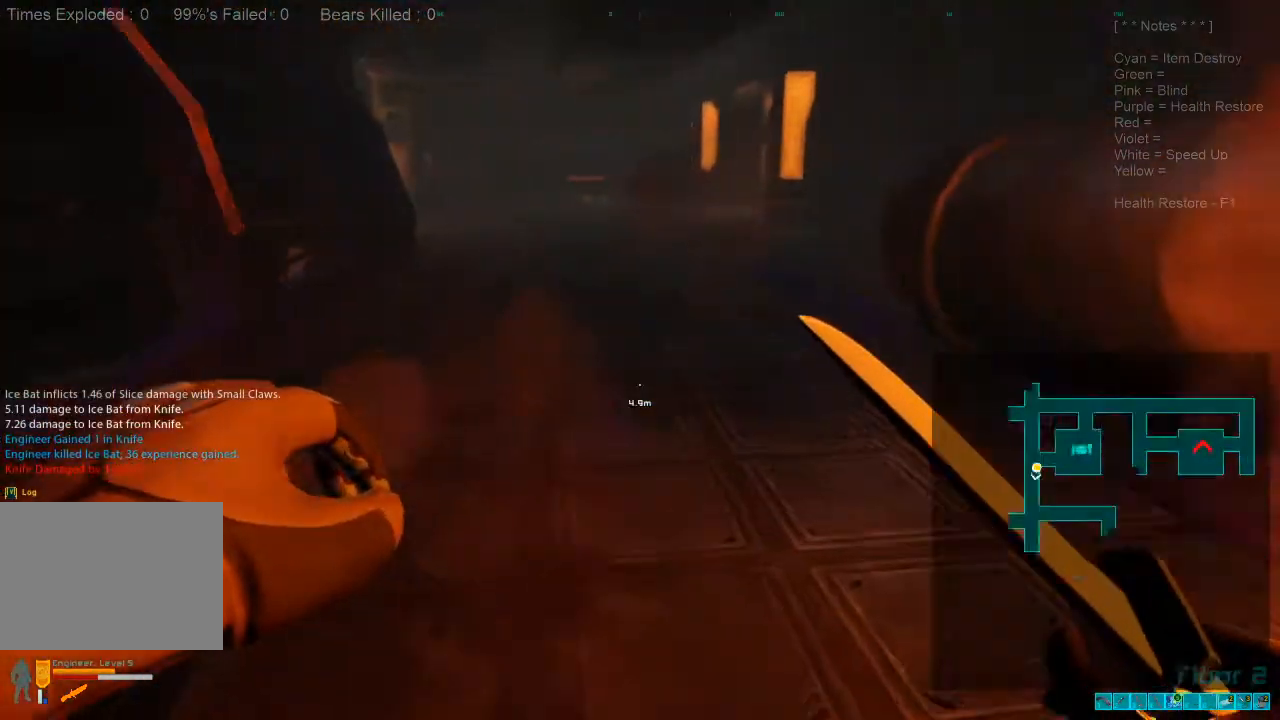
{"keys": ["shift", "w"], "mouse": [], "events": [[33, "caps_lock", "up"], [300, "shift", "down"]]}
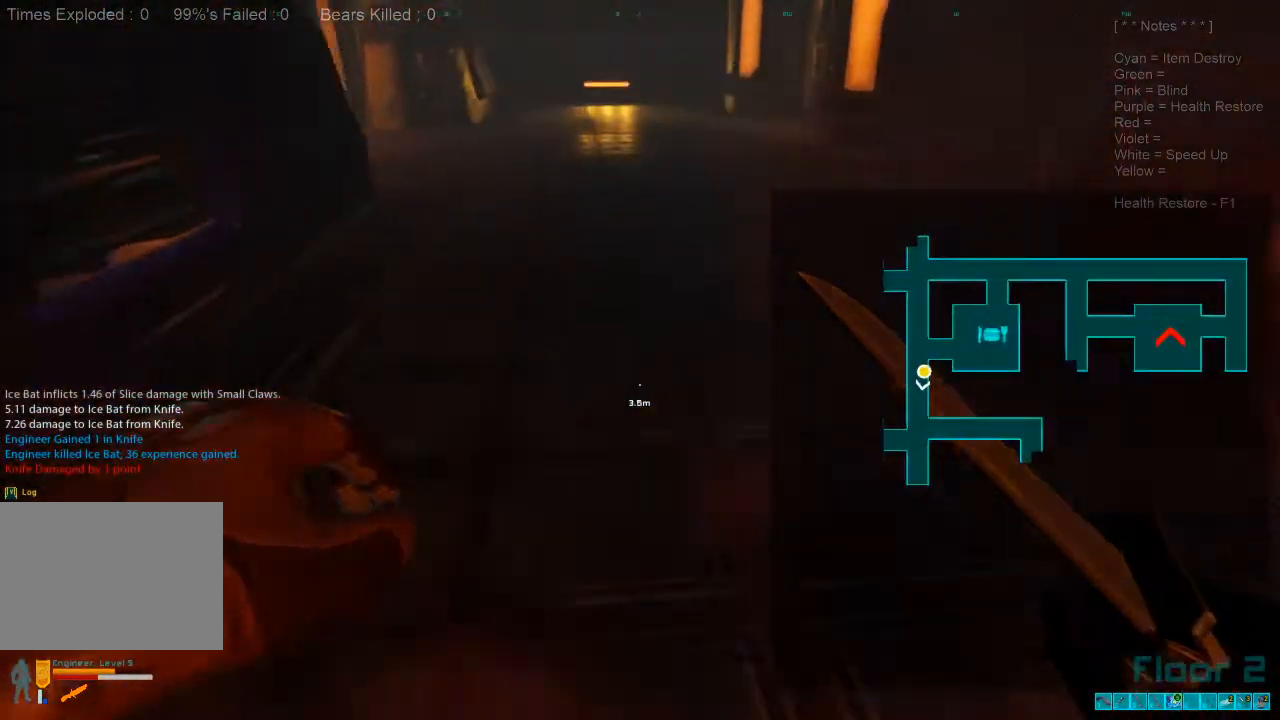
{"keys": ["shift", "w"], "mouse": [], "events": []}
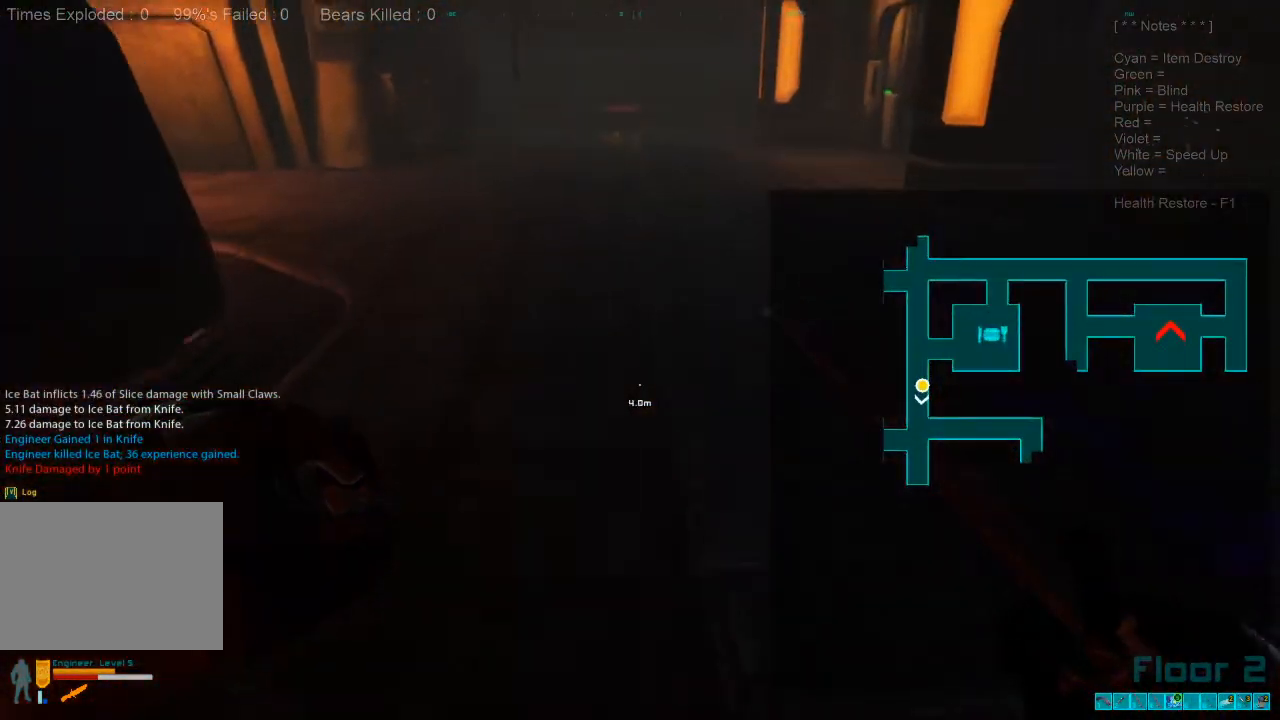
{"keys": ["shift", "w"], "mouse": [], "events": []}
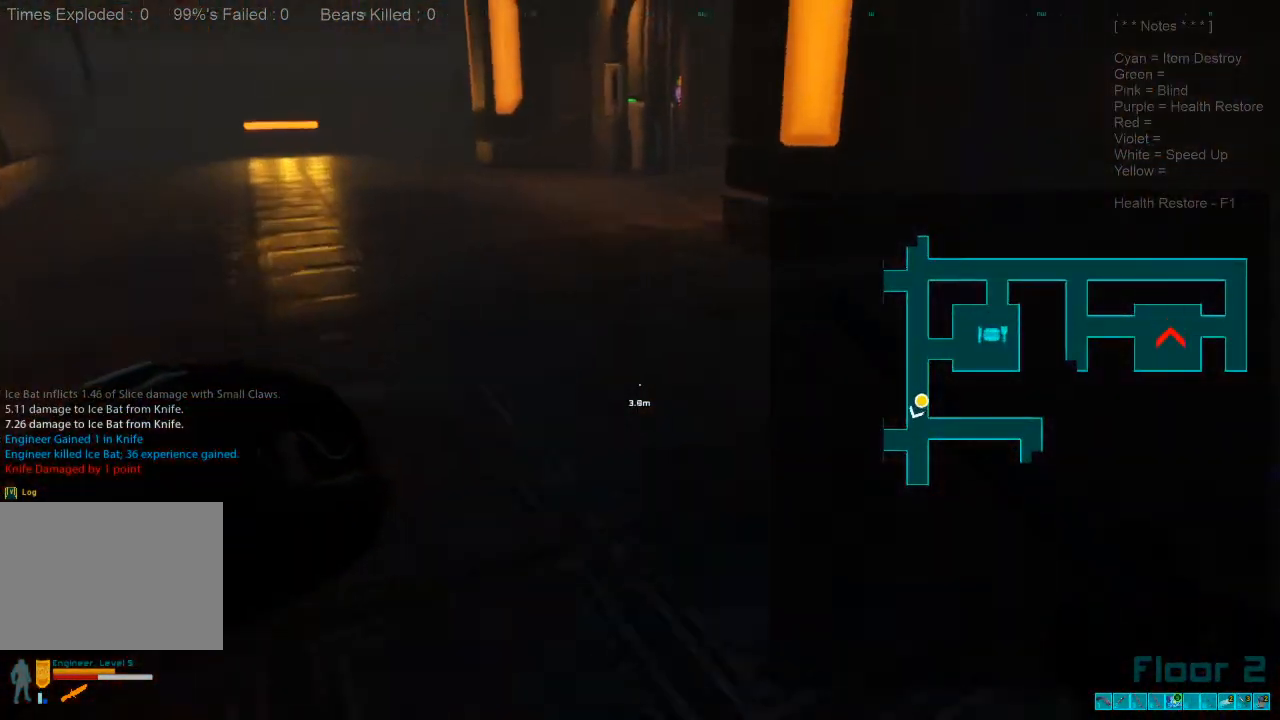
{"keys": ["d"], "mouse": [], "events": [[33, "shift", "up"], [133, "caps_lock", "down"], [233, "d", "down"], [267, "caps_lock", "up"], [267, "w", "up"]]}